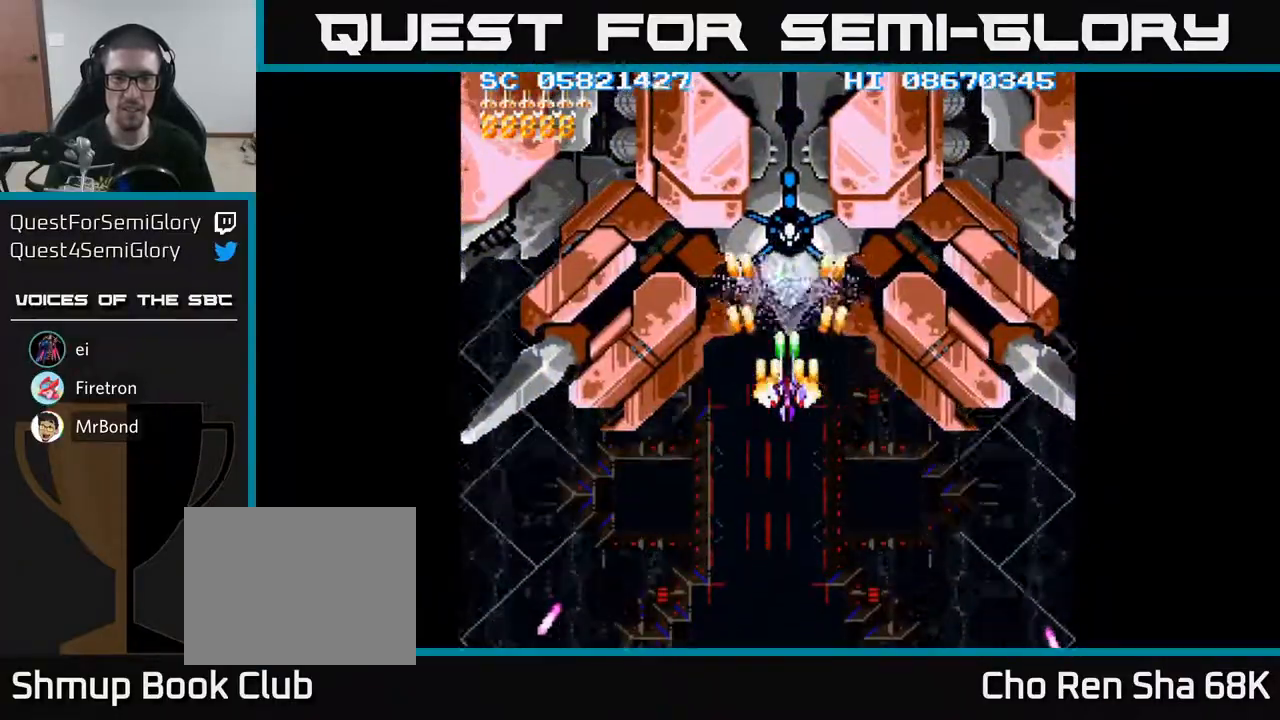
Gameplay with a controller (Xbox layout); each line is a JSON object with the inputs held at the frame after it. "events" lists button and stick changes between this image and that frame as [ms after this image, input, new state], when the widget could be followed in between. Not read: left_stick right_stick.
{"buttons": ["A"], "events": [[250, "DPAD_LEFT", "down"], [317, "DPAD_LEFT", "up"]]}
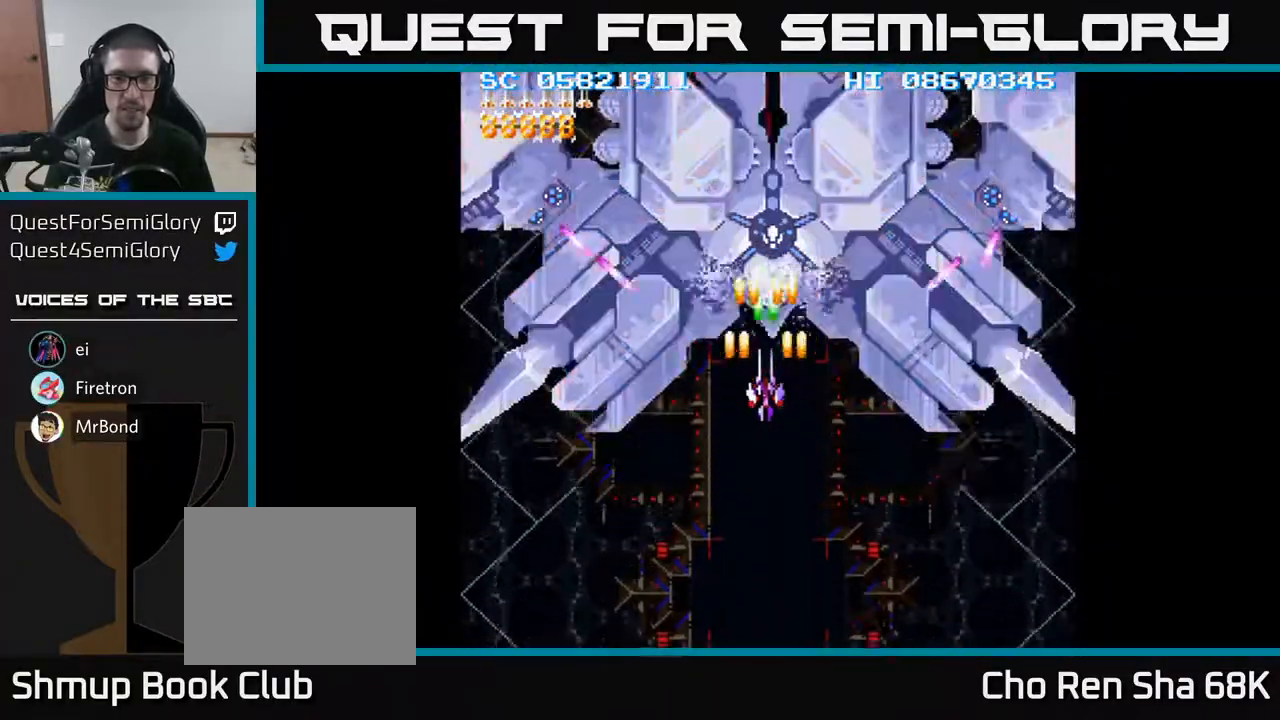
{"buttons": ["A", "DPAD_DOWN"], "events": [[167, "DPAD_DOWN", "down"], [283, "DPAD_DOWN", "up"], [417, "DPAD_DOWN", "down"]]}
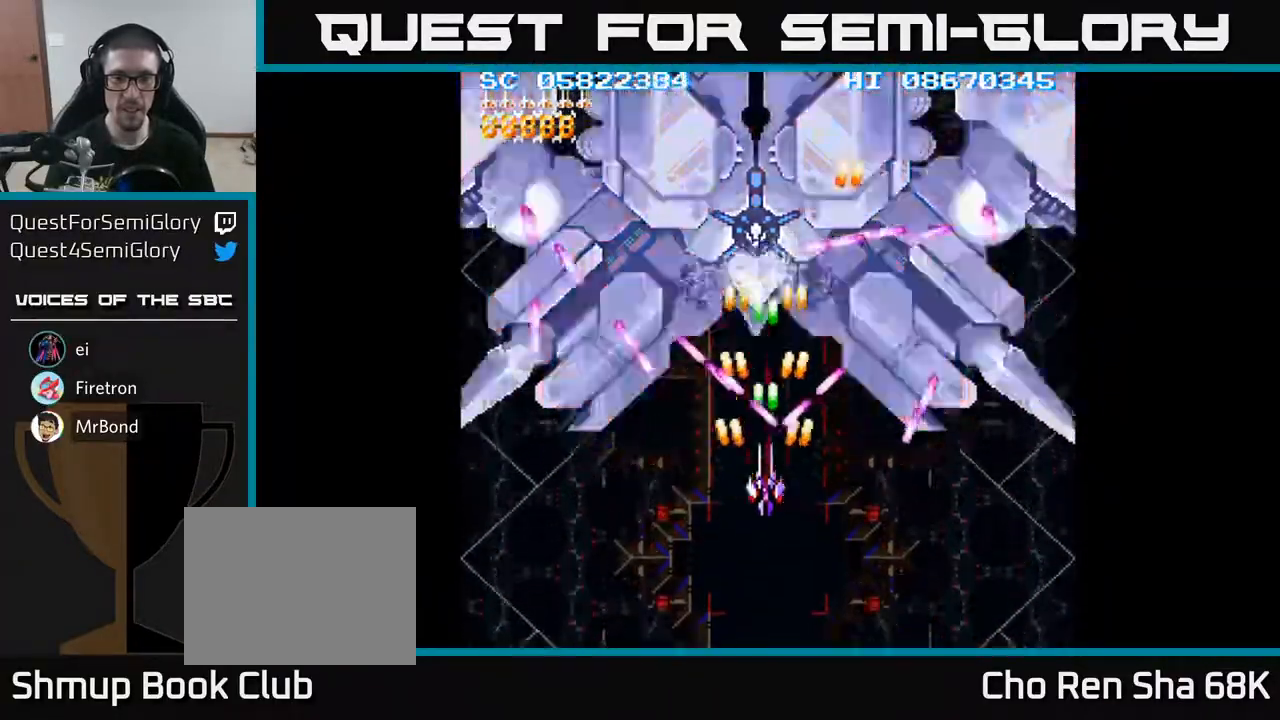
{"buttons": ["A", "DPAD_DOWN"], "events": [[83, "DPAD_DOWN", "up"], [167, "DPAD_DOWN", "down"], [317, "DPAD_DOWN", "up"], [483, "DPAD_DOWN", "down"]]}
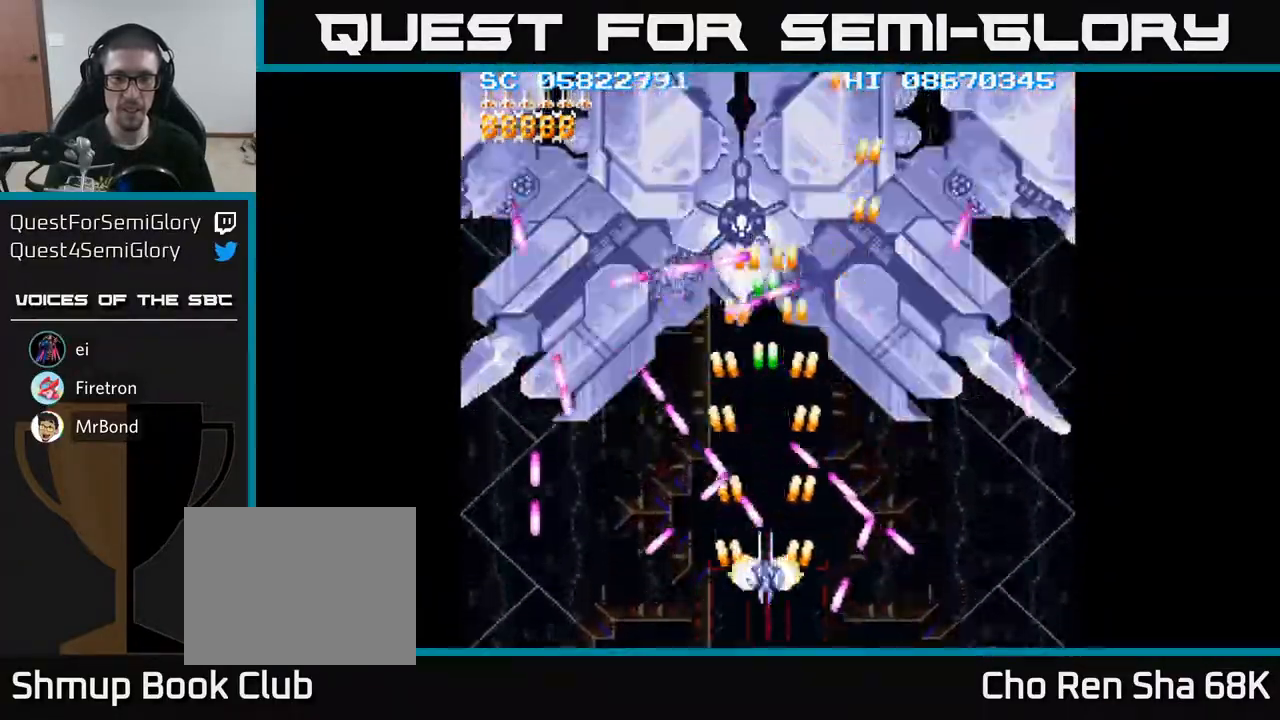
{"buttons": ["A"], "events": [[133, "DPAD_DOWN", "up"], [150, "DPAD_LEFT", "down"], [250, "DPAD_DOWN", "down"], [267, "DPAD_LEFT", "up"], [333, "DPAD_RIGHT", "down"], [350, "DPAD_DOWN", "up"], [350, "DPAD_RIGHT", "up"]]}
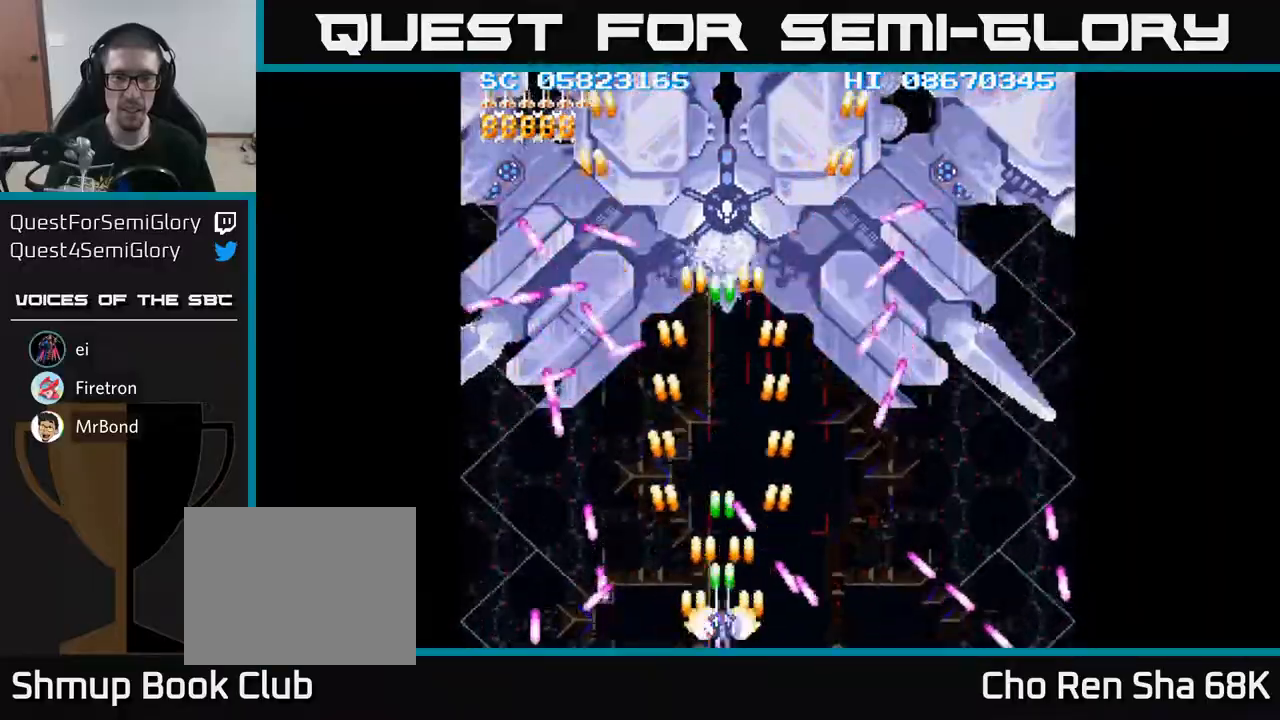
{"buttons": ["A", "DPAD_DOWN", "DPAD_LEFT"], "events": [[100, "DPAD_UP", "down"], [267, "DPAD_UP", "up"], [433, "DPAD_DOWN", "down"], [467, "DPAD_LEFT", "down"]]}
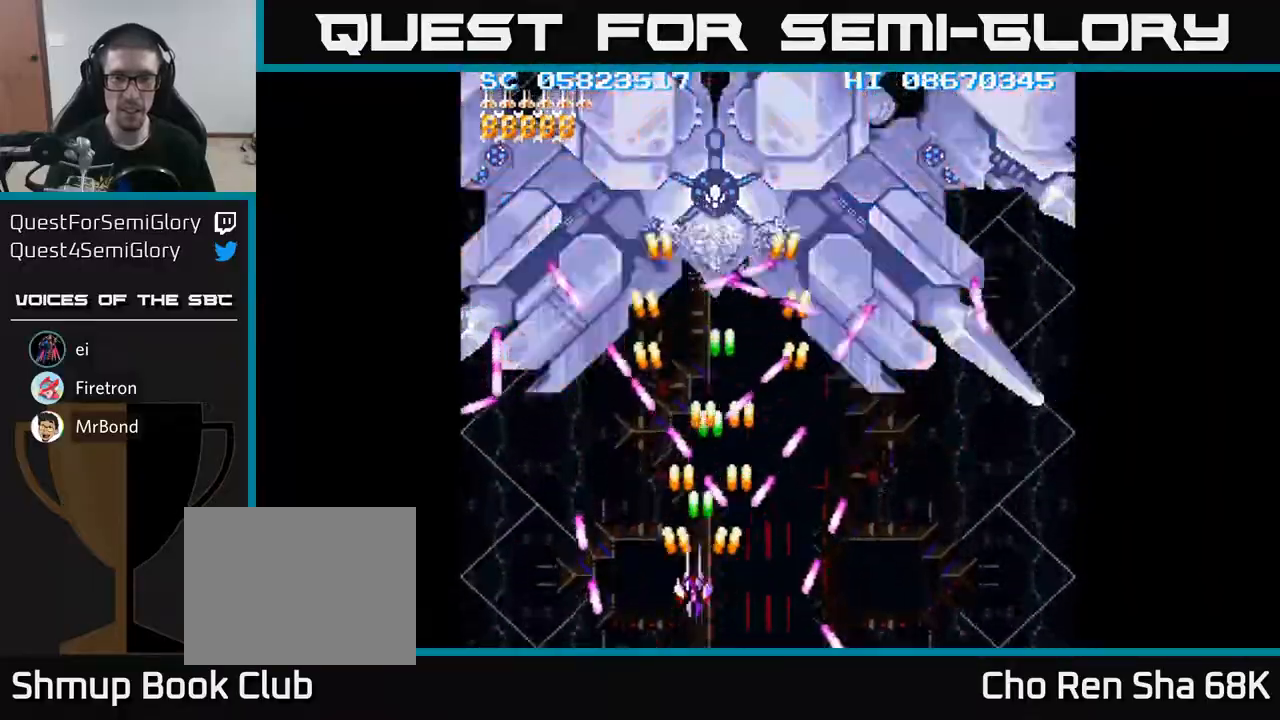
{"buttons": ["A"], "events": [[17, "DPAD_DOWN", "up"], [83, "DPAD_LEFT", "up"], [233, "DPAD_LEFT", "down"], [250, "DPAD_UP", "down"], [317, "DPAD_UP", "up"], [367, "DPAD_LEFT", "up"]]}
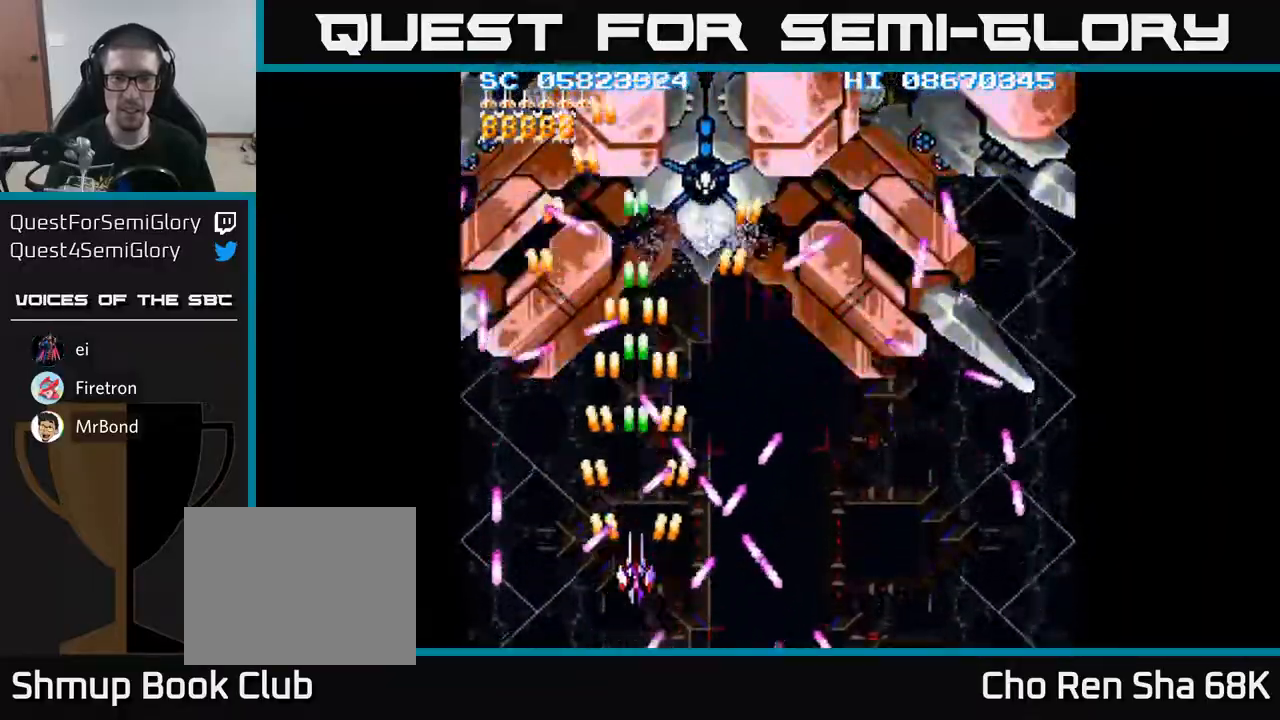
{"buttons": ["A", "DPAD_UP"], "events": [[417, "DPAD_UP", "down"]]}
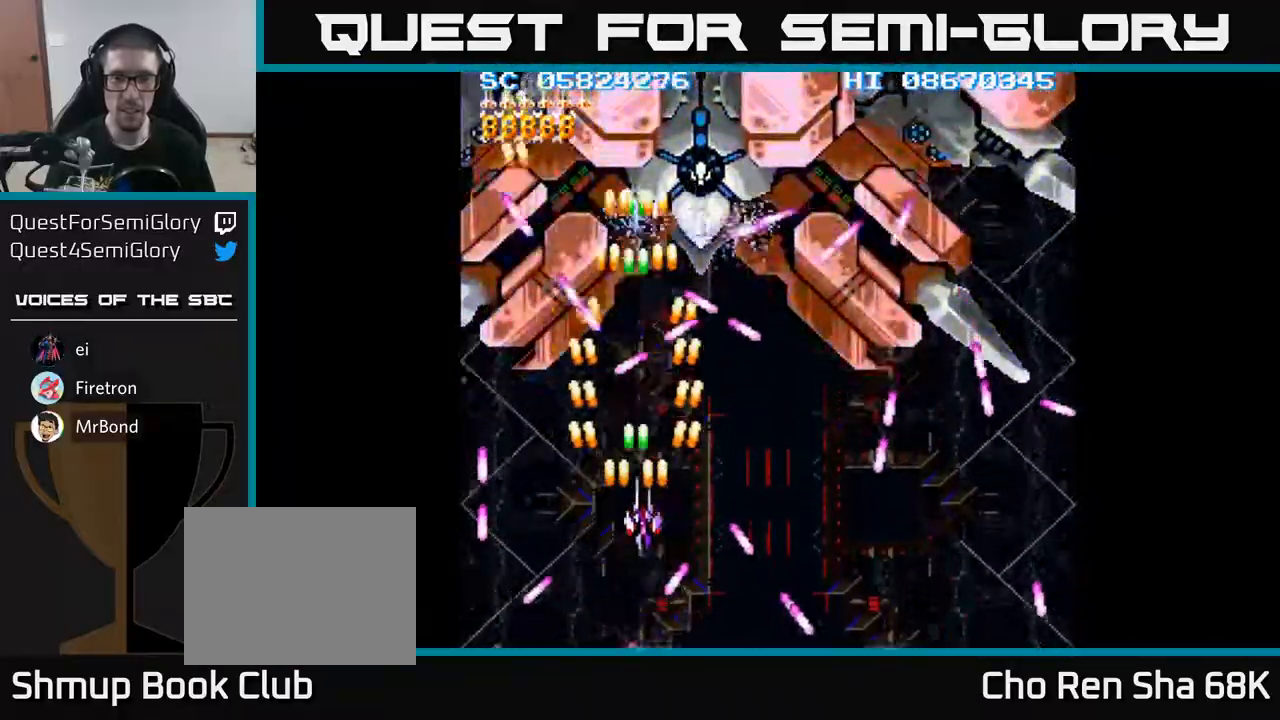
{"buttons": ["A", "DPAD_RIGHT"], "events": [[33, "DPAD_RIGHT", "down"], [50, "DPAD_UP", "up"], [183, "DPAD_RIGHT", "up"], [183, "DPAD_UP", "down"], [233, "DPAD_UP", "up"], [283, "DPAD_RIGHT", "down"], [383, "DPAD_RIGHT", "up"], [483, "DPAD_RIGHT", "down"]]}
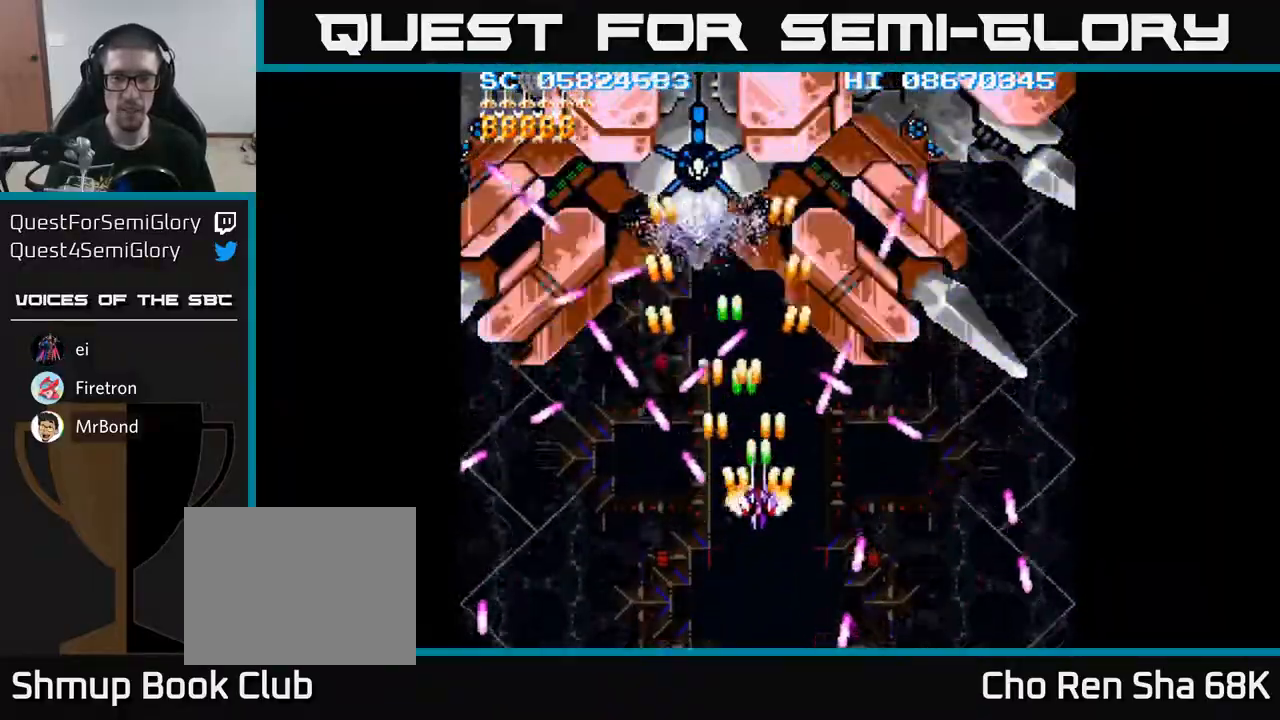
{"buttons": ["A"], "events": [[117, "DPAD_RIGHT", "up"], [117, "DPAD_UP", "down"], [217, "DPAD_LEFT", "down"], [233, "DPAD_UP", "up"], [317, "DPAD_UP", "down"], [333, "DPAD_LEFT", "up"], [483, "DPAD_UP", "up"]]}
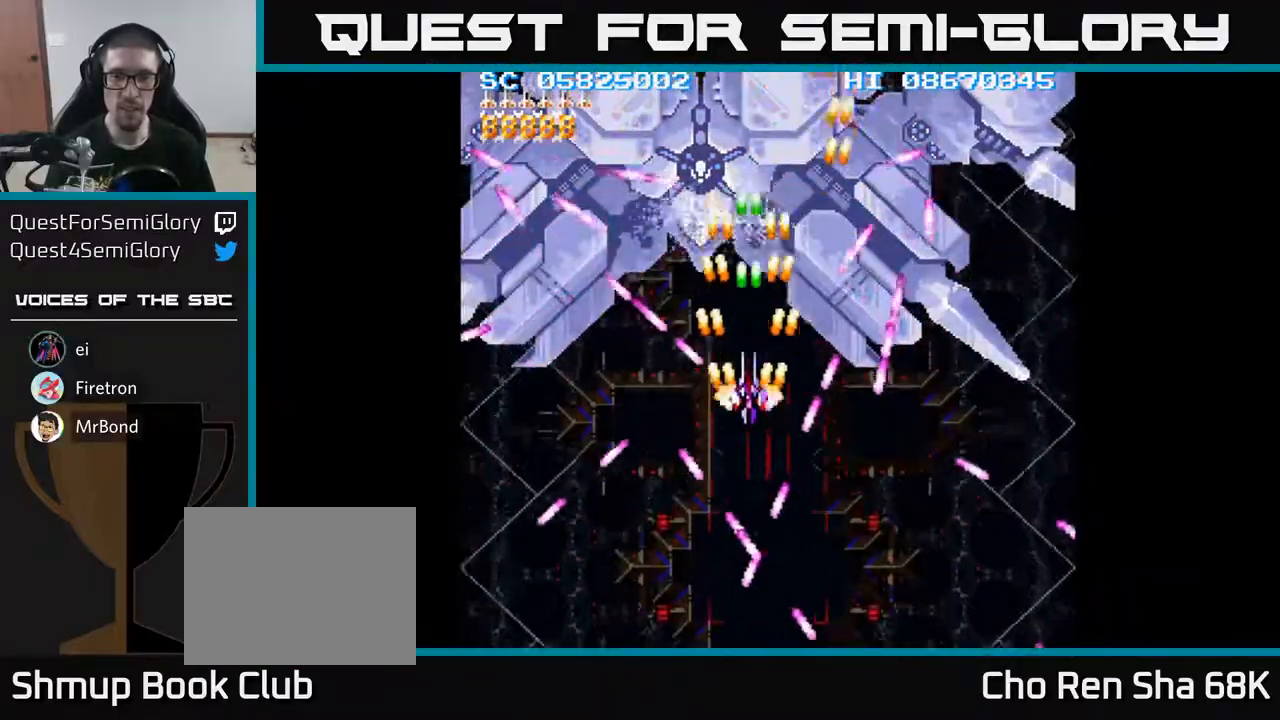
{"buttons": ["A"], "events": [[83, "DPAD_DOWN", "down"], [150, "DPAD_LEFT", "down"], [250, "DPAD_DOWN", "up"], [317, "DPAD_DOWN", "down"], [317, "DPAD_LEFT", "up"], [383, "DPAD_DOWN", "up"]]}
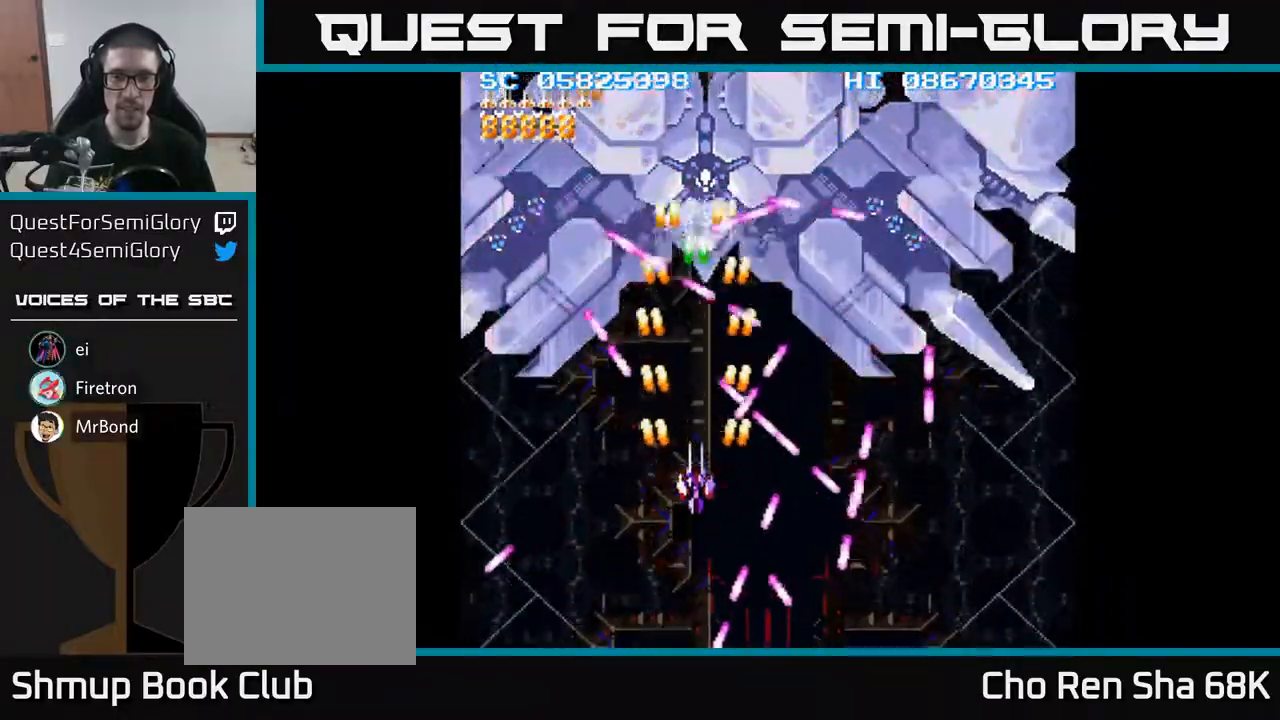
{"buttons": ["A"], "events": [[17, "DPAD_DOWN", "down"], [100, "DPAD_RIGHT", "down"], [150, "DPAD_DOWN", "up"], [167, "DPAD_RIGHT", "up"], [267, "DPAD_RIGHT", "down"], [417, "DPAD_RIGHT", "up"]]}
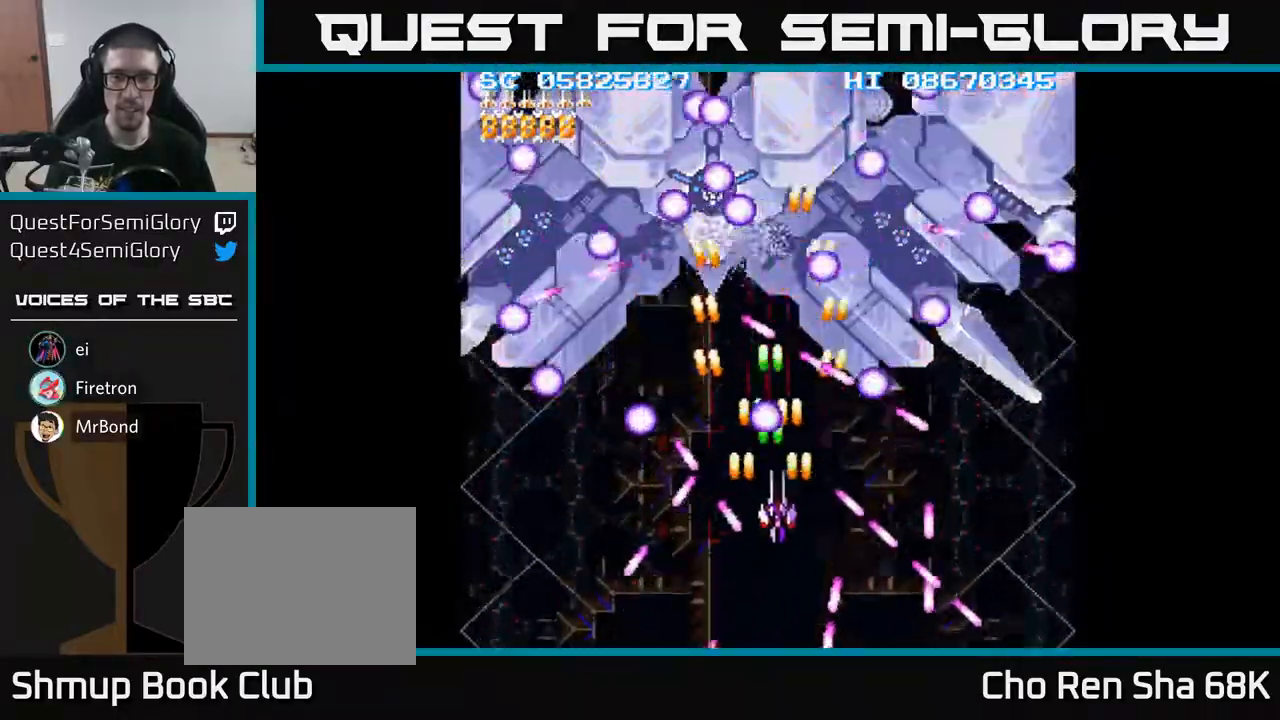
{"buttons": ["A", "DPAD_LEFT"], "events": [[33, "DPAD_RIGHT", "down"], [183, "DPAD_RIGHT", "up"], [267, "DPAD_DOWN", "down"], [283, "DPAD_LEFT", "down"], [317, "DPAD_DOWN", "up"], [383, "DPAD_UP", "down"], [467, "DPAD_UP", "up"]]}
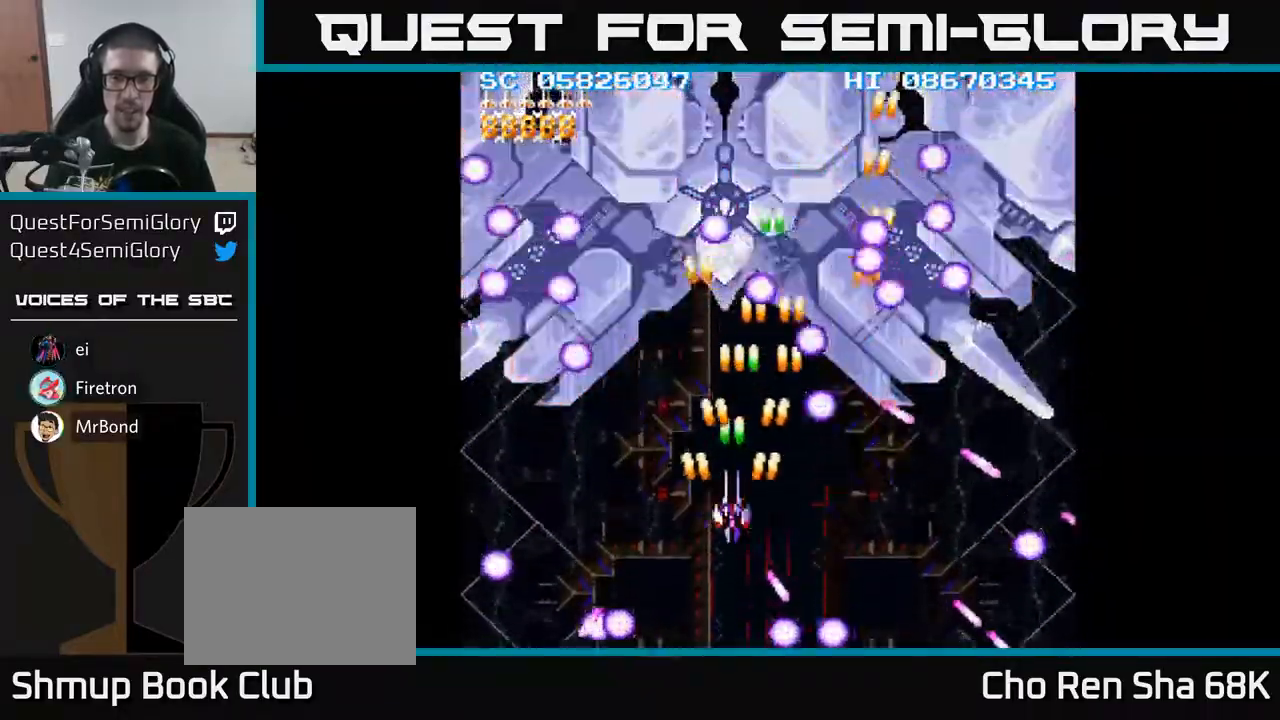
{"buttons": ["A", "DPAD_DOWN"], "events": [[33, "DPAD_LEFT", "up"], [400, "DPAD_DOWN", "down"]]}
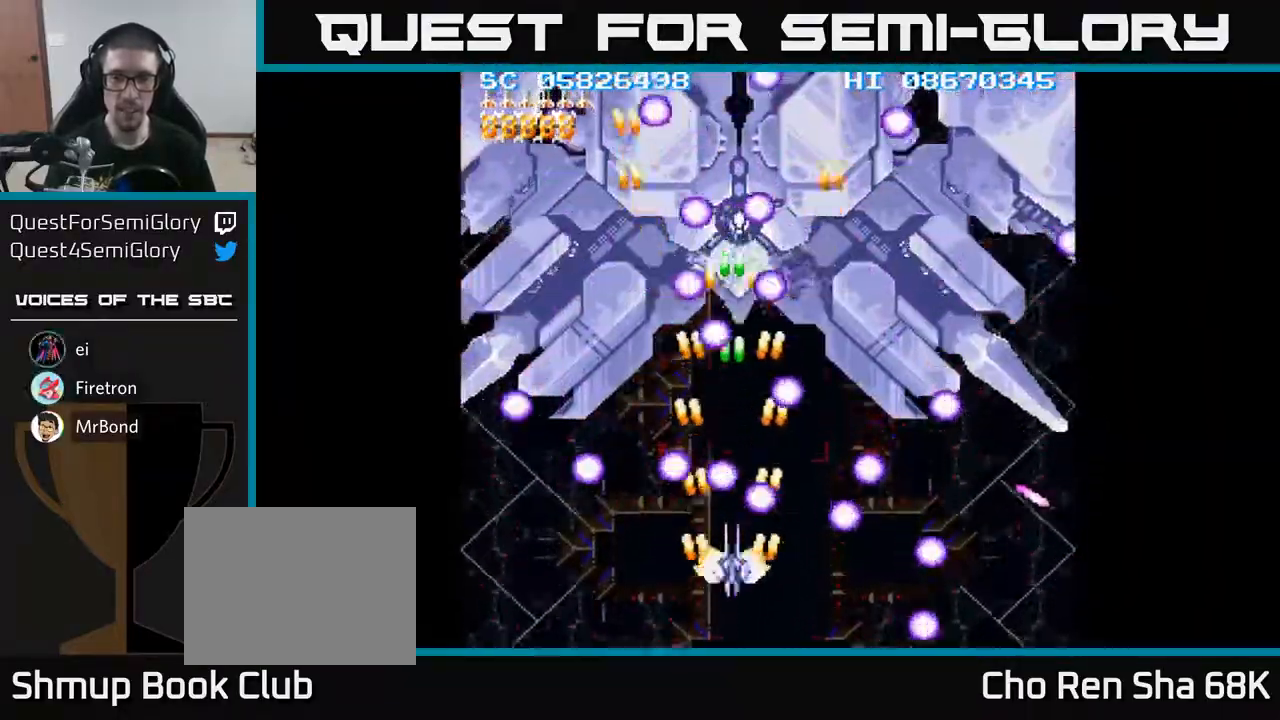
{"buttons": ["A"], "events": [[233, "DPAD_DOWN", "up"], [383, "DPAD_RIGHT", "down"], [417, "DPAD_RIGHT", "up"]]}
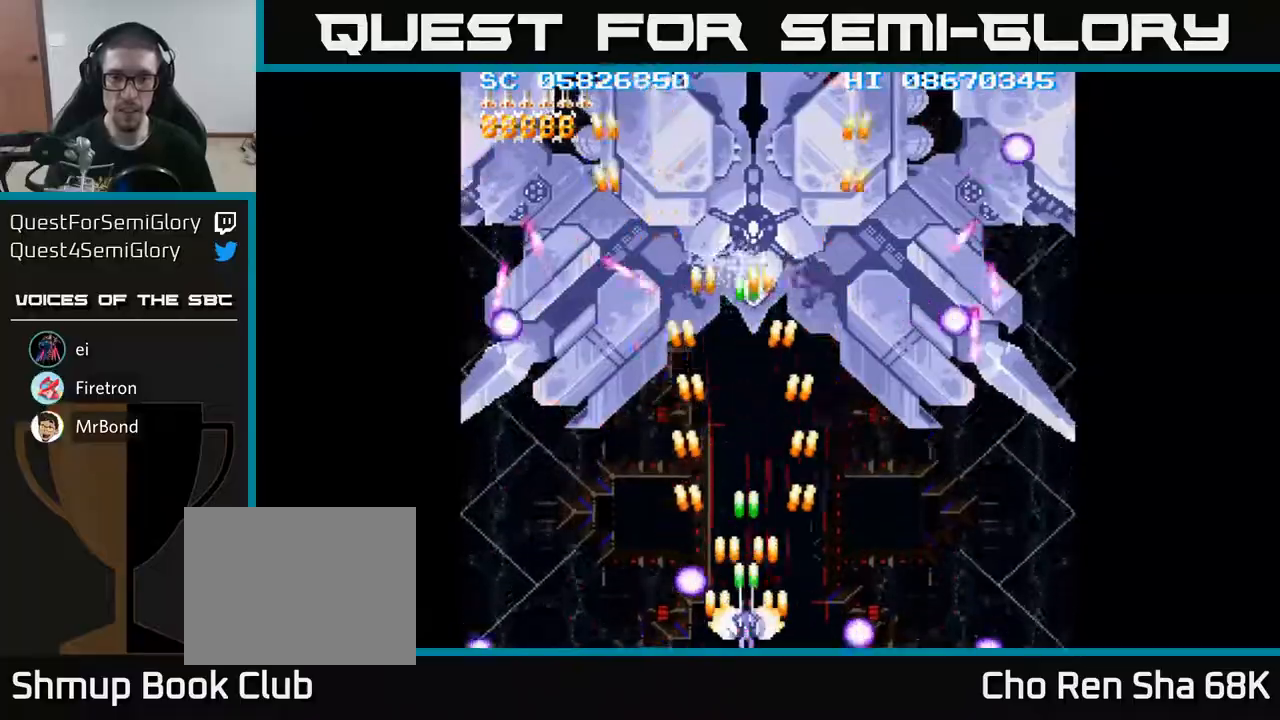
{"buttons": ["A", "DPAD_DOWN"], "events": [[83, "DPAD_RIGHT", "down"], [167, "DPAD_RIGHT", "up"], [167, "DPAD_UP", "down"], [383, "DPAD_UP", "up"], [450, "DPAD_DOWN", "down"]]}
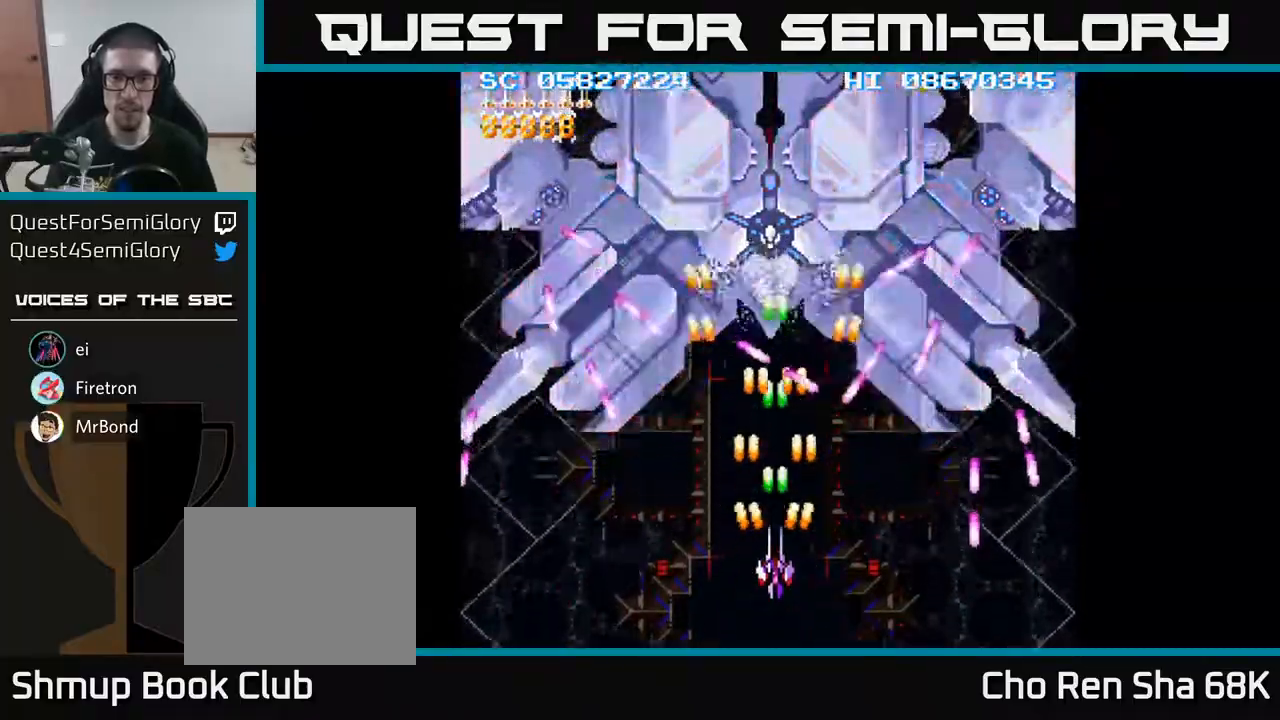
{"buttons": ["A"], "events": [[83, "DPAD_DOWN", "up"], [83, "DPAD_RIGHT", "down"], [117, "DPAD_RIGHT", "up"]]}
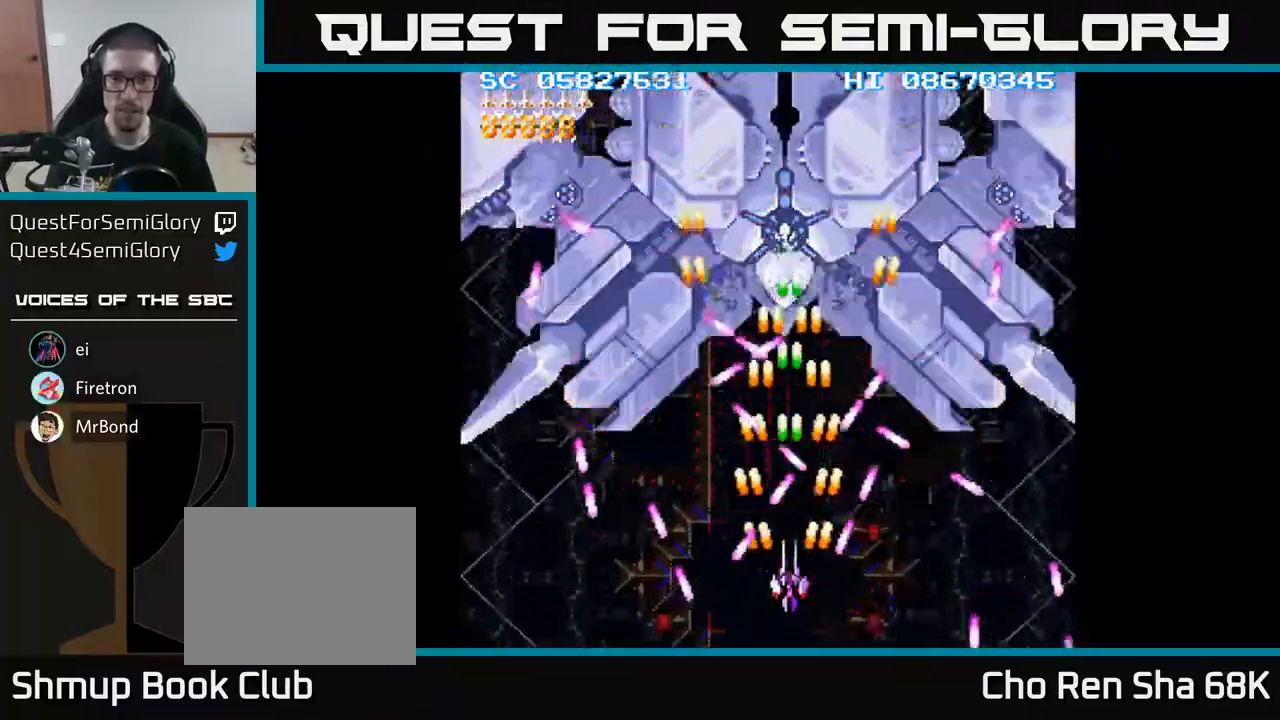
{"buttons": ["A"], "events": [[233, "DPAD_UP", "down"], [283, "DPAD_LEFT", "down"], [300, "DPAD_UP", "up"], [367, "DPAD_DOWN", "down"], [417, "DPAD_DOWN", "up"], [433, "DPAD_LEFT", "up"]]}
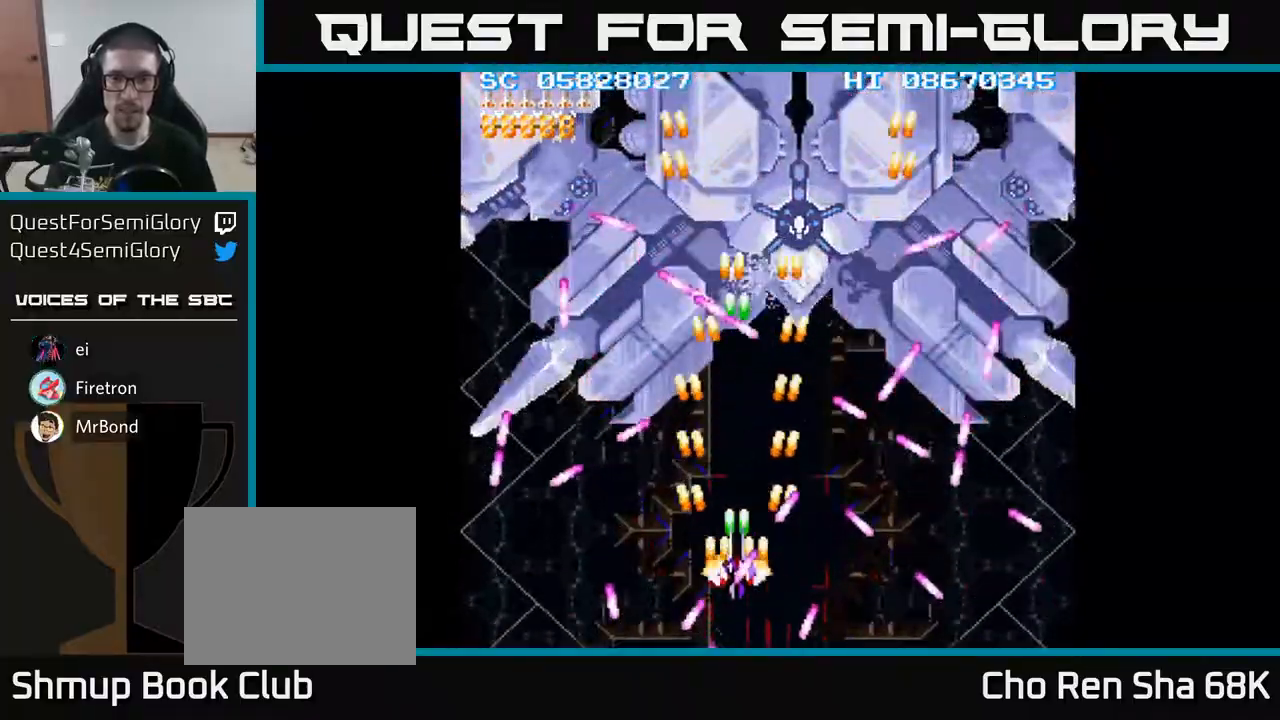
{"buttons": ["A", "DPAD_RIGHT"], "events": [[50, "DPAD_LEFT", "down"], [317, "DPAD_LEFT", "up"], [417, "DPAD_RIGHT", "down"]]}
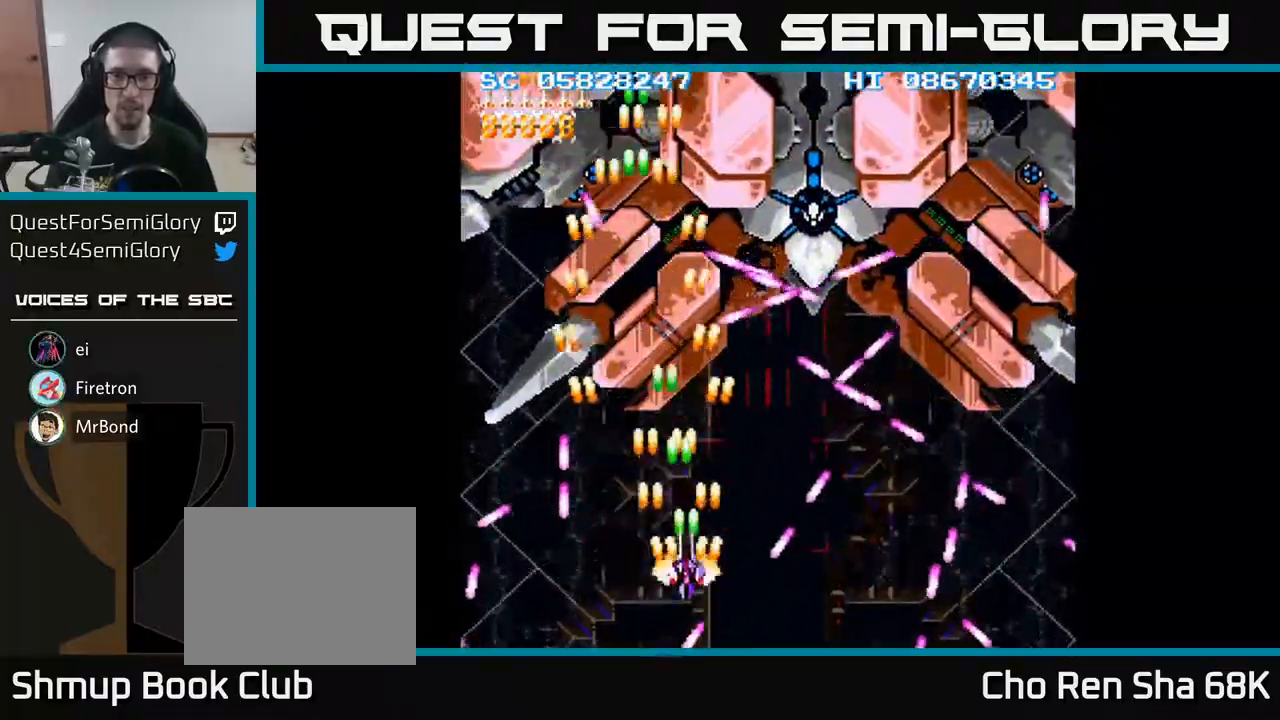
{"buttons": ["A", "DPAD_RIGHT"], "events": [[50, "DPAD_RIGHT", "up"], [100, "DPAD_UP", "down"], [200, "DPAD_RIGHT", "down"], [267, "DPAD_UP", "up"], [383, "DPAD_DOWN", "down"], [483, "DPAD_DOWN", "up"]]}
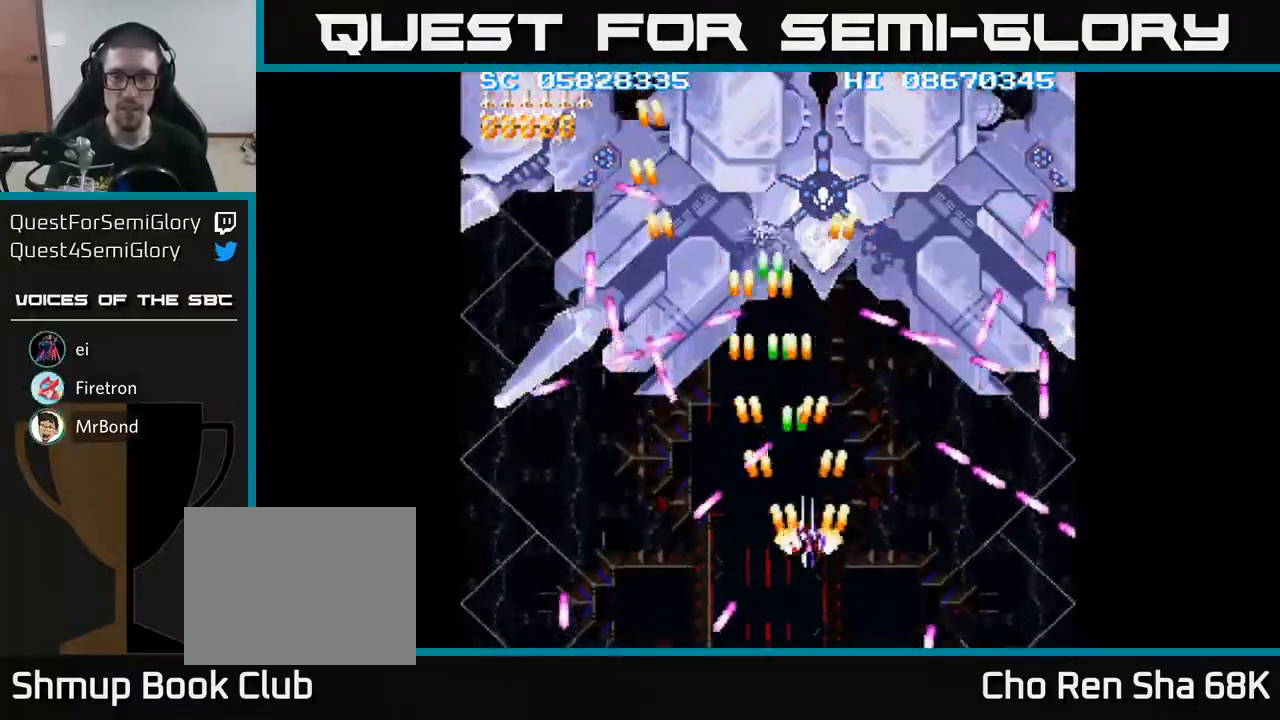
{"buttons": ["A", "DPAD_UP"], "events": [[67, "DPAD_RIGHT", "up"], [67, "DPAD_UP", "down"], [200, "DPAD_UP", "up"], [400, "DPAD_UP", "down"], [417, "DPAD_RIGHT", "down"], [433, "DPAD_RIGHT", "up"]]}
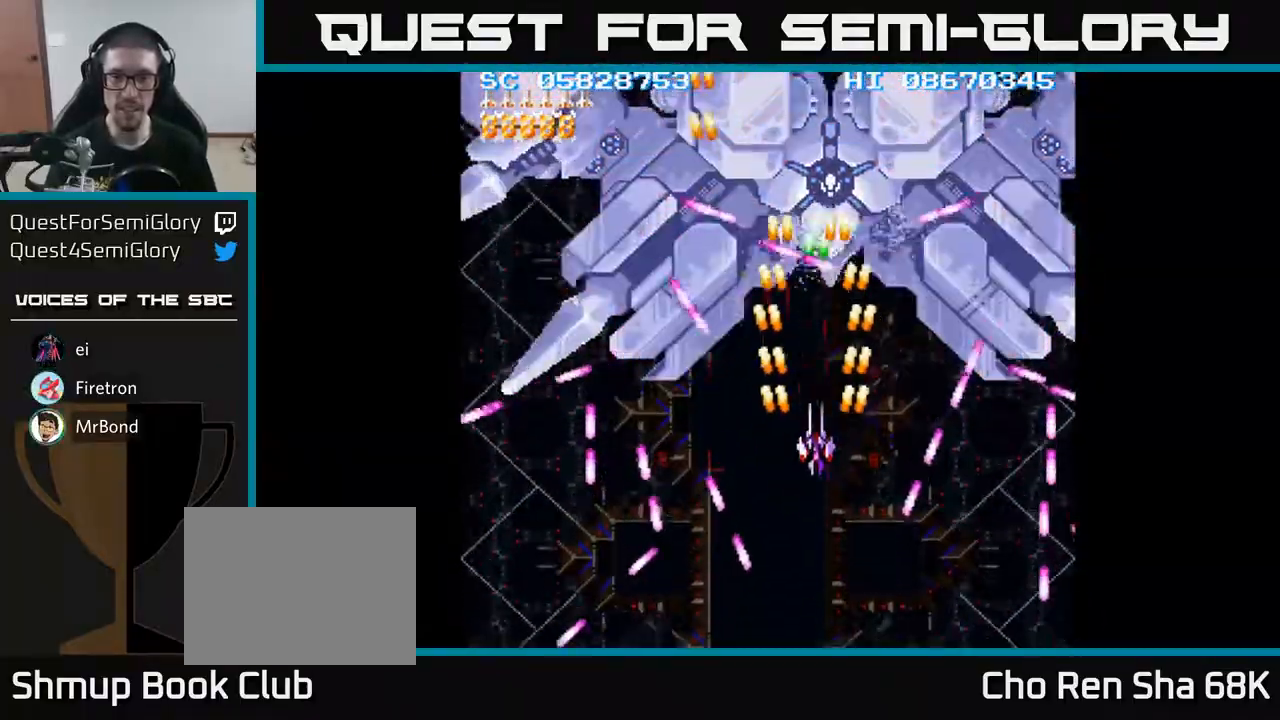
{"buttons": ["A", "DPAD_DOWN", "DPAD_LEFT"], "events": [[33, "DPAD_UP", "up"], [200, "DPAD_DOWN", "down"], [367, "DPAD_DOWN", "up"], [433, "DPAD_DOWN", "down"], [483, "DPAD_LEFT", "down"]]}
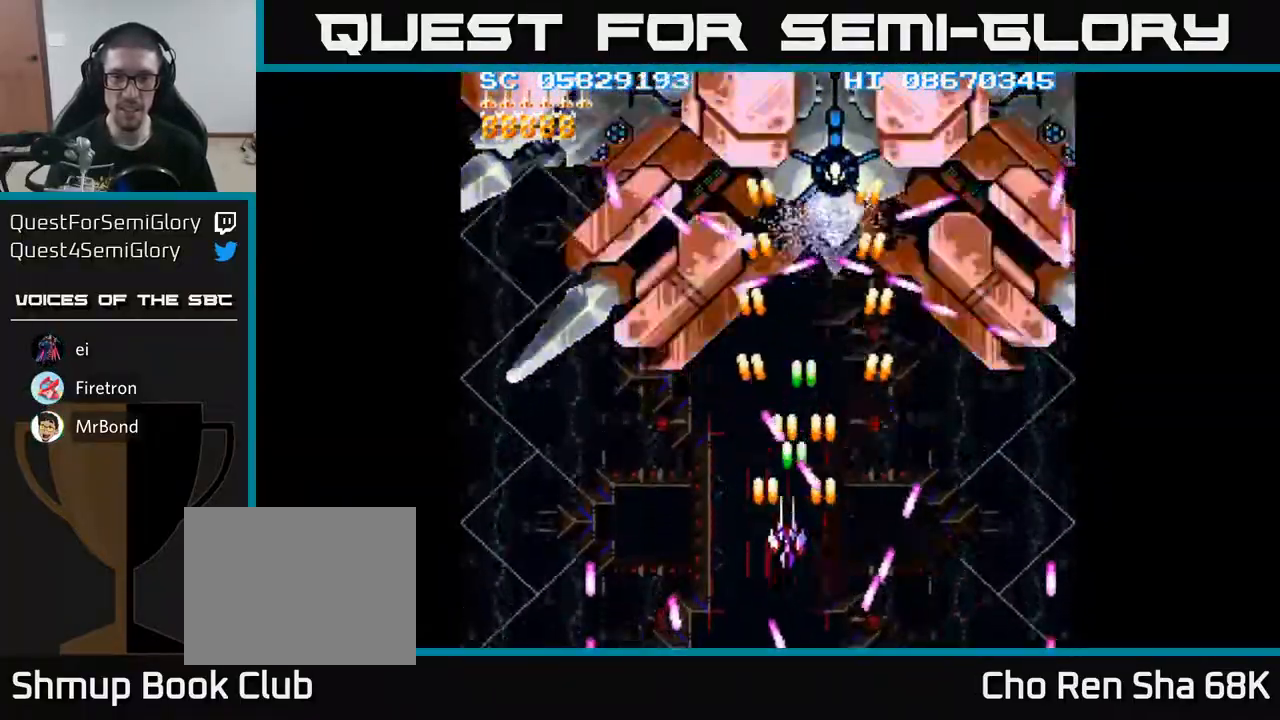
{"buttons": ["A"], "events": [[50, "DPAD_DOWN", "up"], [100, "DPAD_UP", "down"], [117, "DPAD_LEFT", "up"], [233, "DPAD_RIGHT", "down"], [233, "DPAD_UP", "up"], [417, "DPAD_RIGHT", "up"]]}
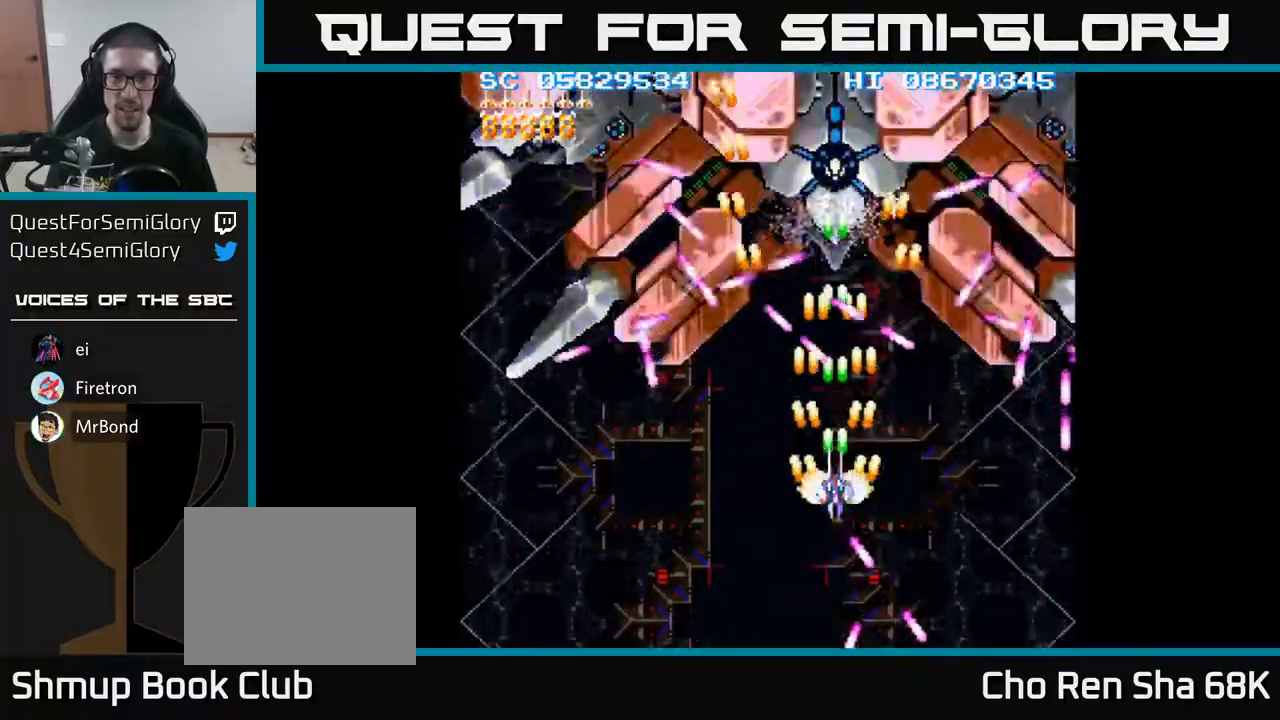
{"buttons": ["A", "DPAD_DOWN"], "events": [[233, "DPAD_DOWN", "down"], [367, "DPAD_DOWN", "up"], [483, "DPAD_DOWN", "down"]]}
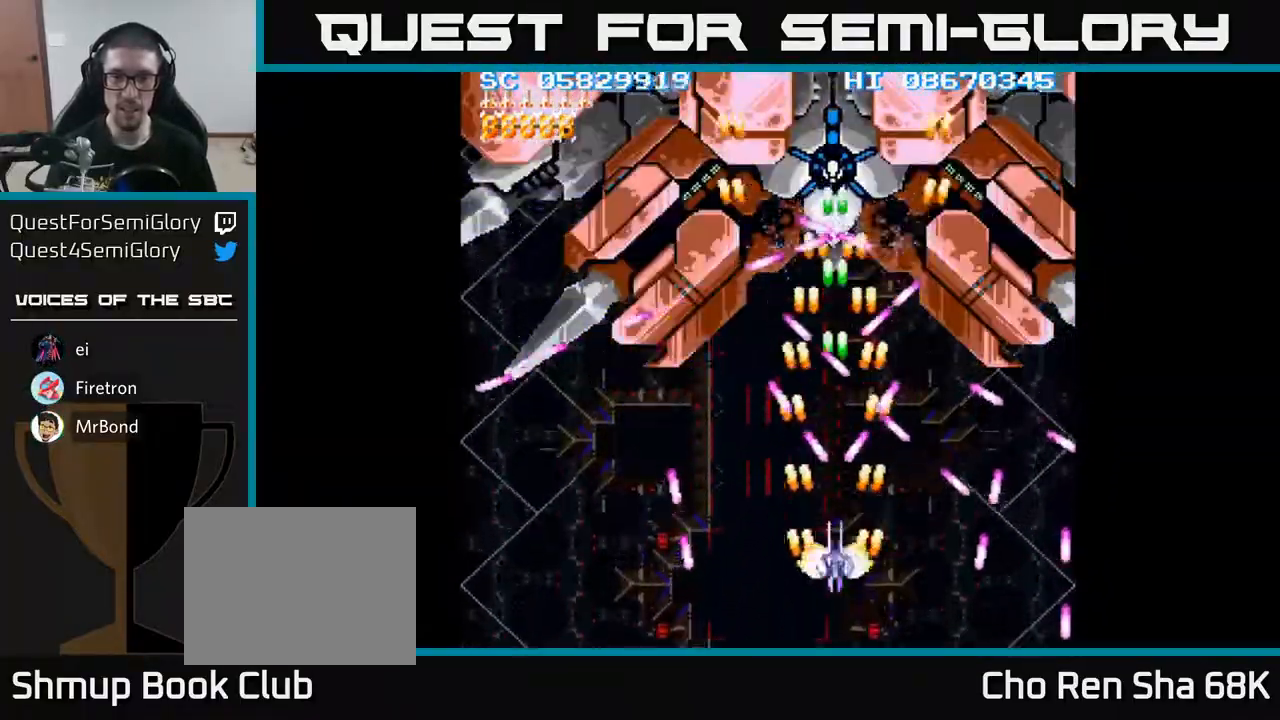
{"buttons": ["A"], "events": [[100, "DPAD_DOWN", "up"], [217, "DPAD_DOWN", "down"], [300, "DPAD_DOWN", "up"]]}
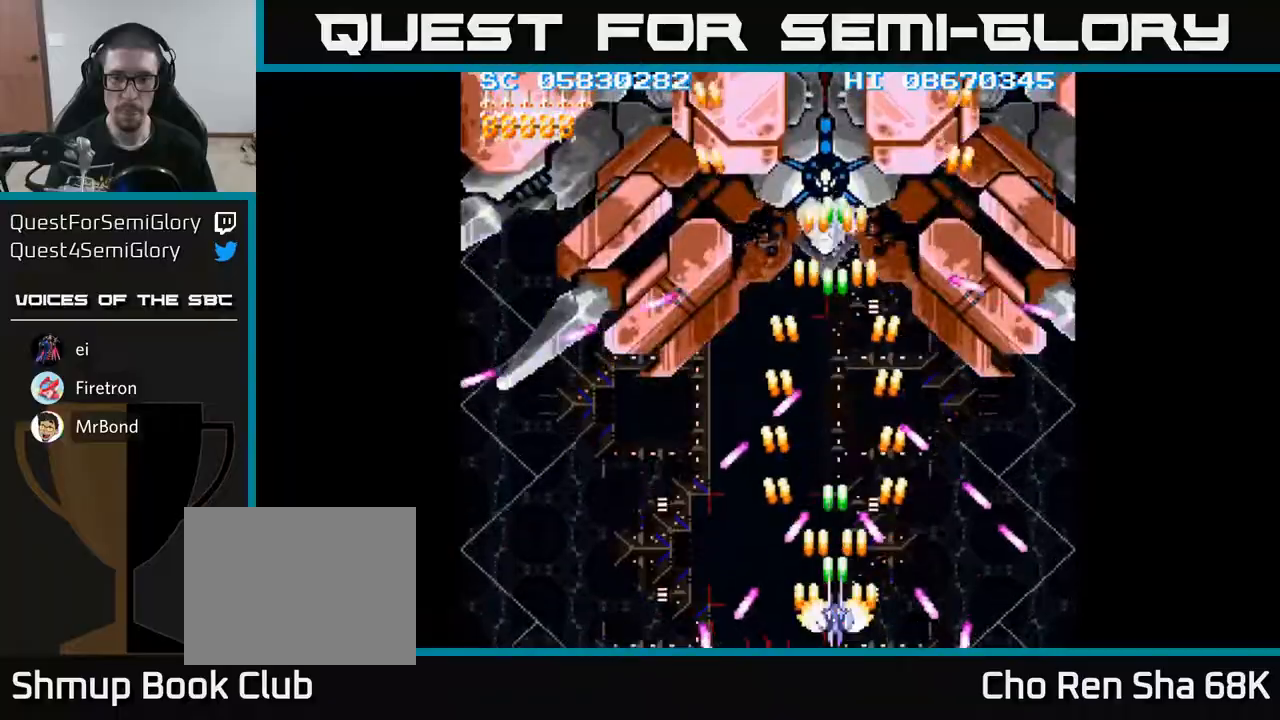
{"buttons": ["A", "DPAD_UP", "DPAD_LEFT"], "events": [[250, "DPAD_UP", "down"], [450, "DPAD_LEFT", "down"]]}
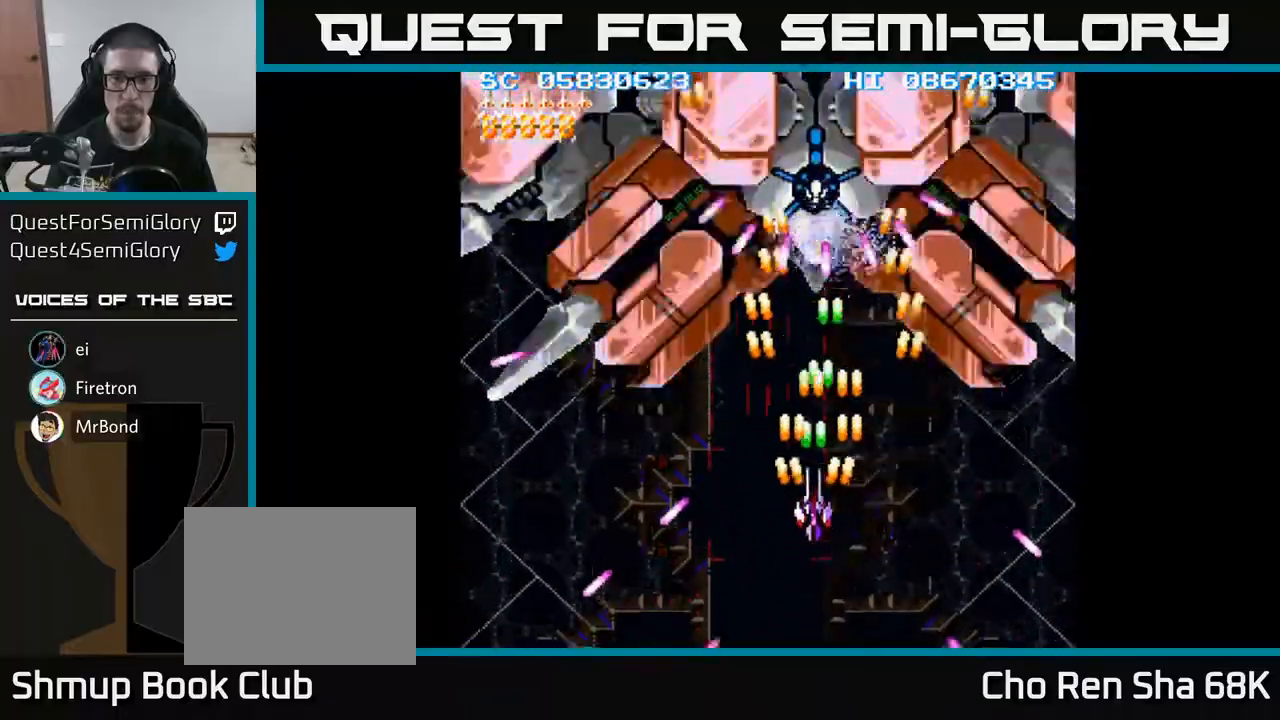
{"buttons": ["A"], "events": [[17, "DPAD_LEFT", "up"], [200, "DPAD_LEFT", "down"], [233, "DPAD_UP", "up"], [283, "DPAD_LEFT", "up"]]}
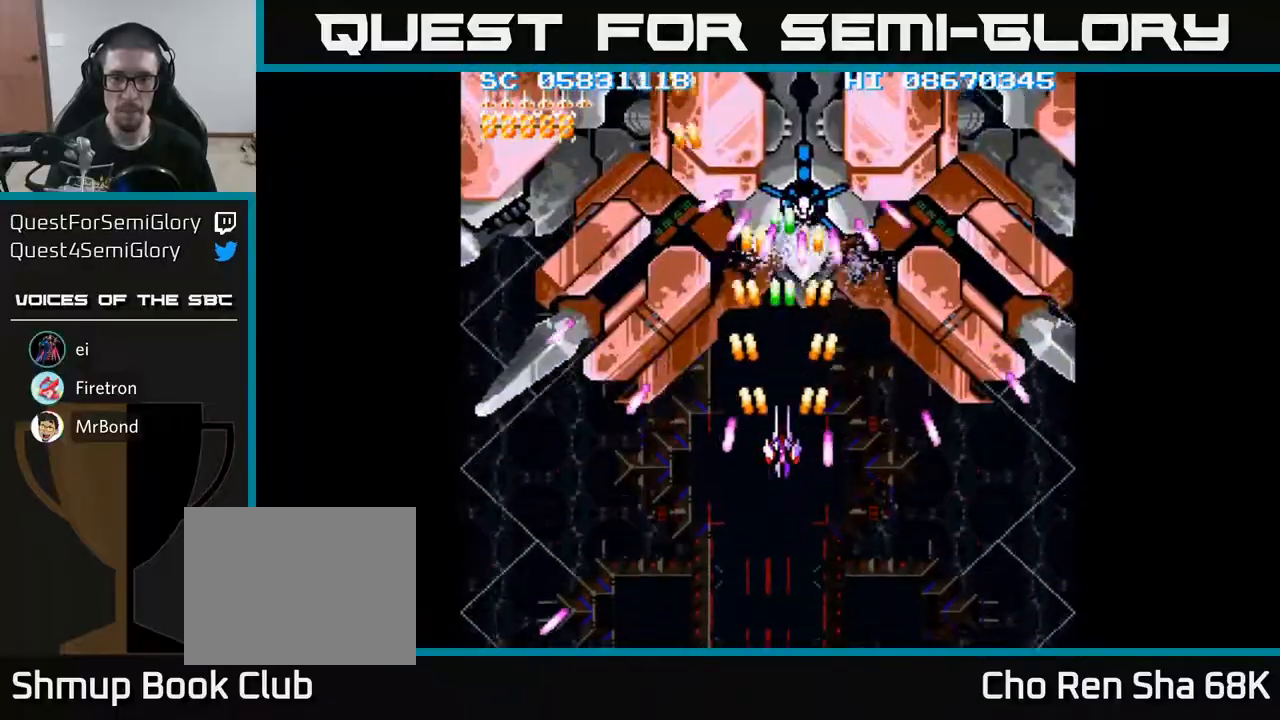
{"buttons": ["A", "DPAD_LEFT"], "events": [[117, "DPAD_UP", "down"], [183, "DPAD_UP", "up"], [300, "DPAD_DOWN", "down"], [483, "DPAD_LEFT", "down"], [500, "DPAD_DOWN", "up"]]}
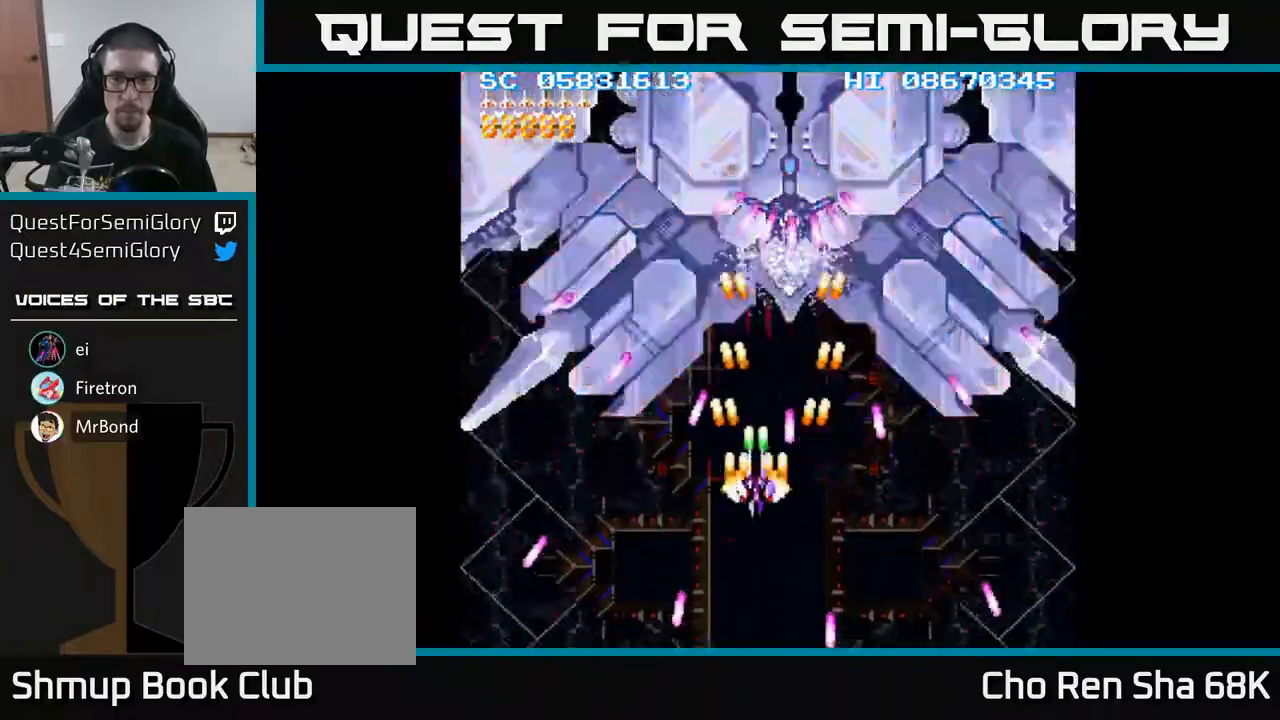
{"buttons": ["A"], "events": [[50, "DPAD_UP", "down"], [83, "DPAD_LEFT", "up"], [133, "DPAD_RIGHT", "down"], [167, "DPAD_UP", "up"], [250, "DPAD_DOWN", "down"], [267, "DPAD_RIGHT", "up"], [450, "DPAD_DOWN", "up"]]}